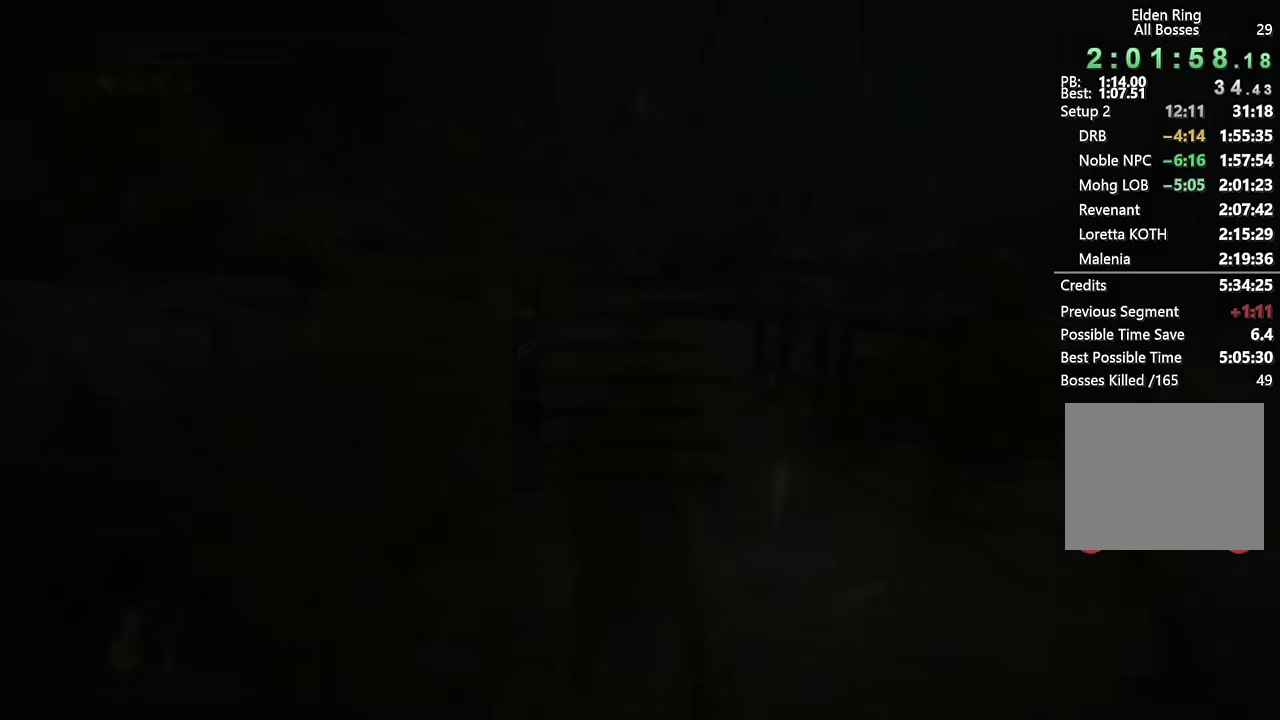
Gameplay with a controller (PlayStation layout); each line is a JSON object with the inputs held at the frame after it. "events" lists button and stick changes between this image and that frame as [ms after this image, input, new state], when the widget could be followed in between. Not read: L1 R1.
{"buttons": ["CIRCLE"], "left_stick": "up-left", "right_stick": "center"}
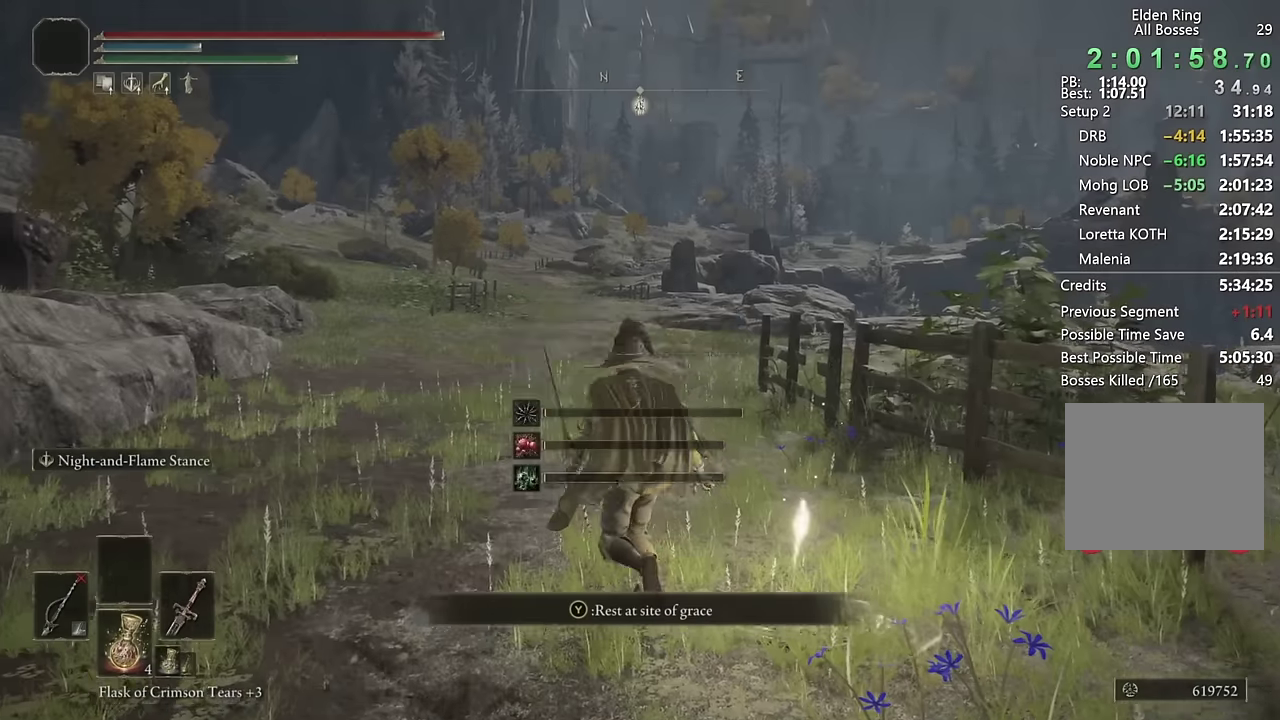
{"buttons": ["CIRCLE"], "left_stick": "up", "right_stick": "down-left", "events": [[83, "right_stick", "left"], [250, "left_stick", "up"], [367, "right_stick", "center"], [500, "right_stick", "down-left"]]}
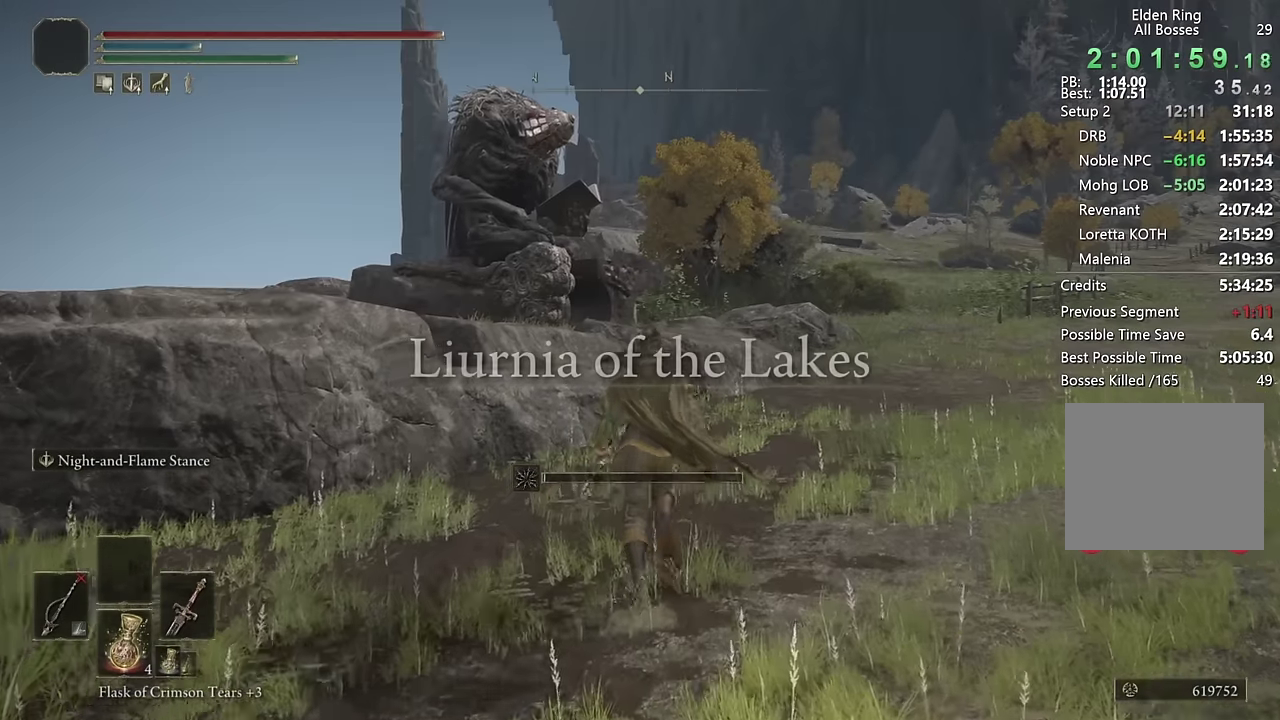
{"buttons": ["CIRCLE"], "left_stick": "up", "right_stick": "center", "events": [[83, "right_stick", "center"]]}
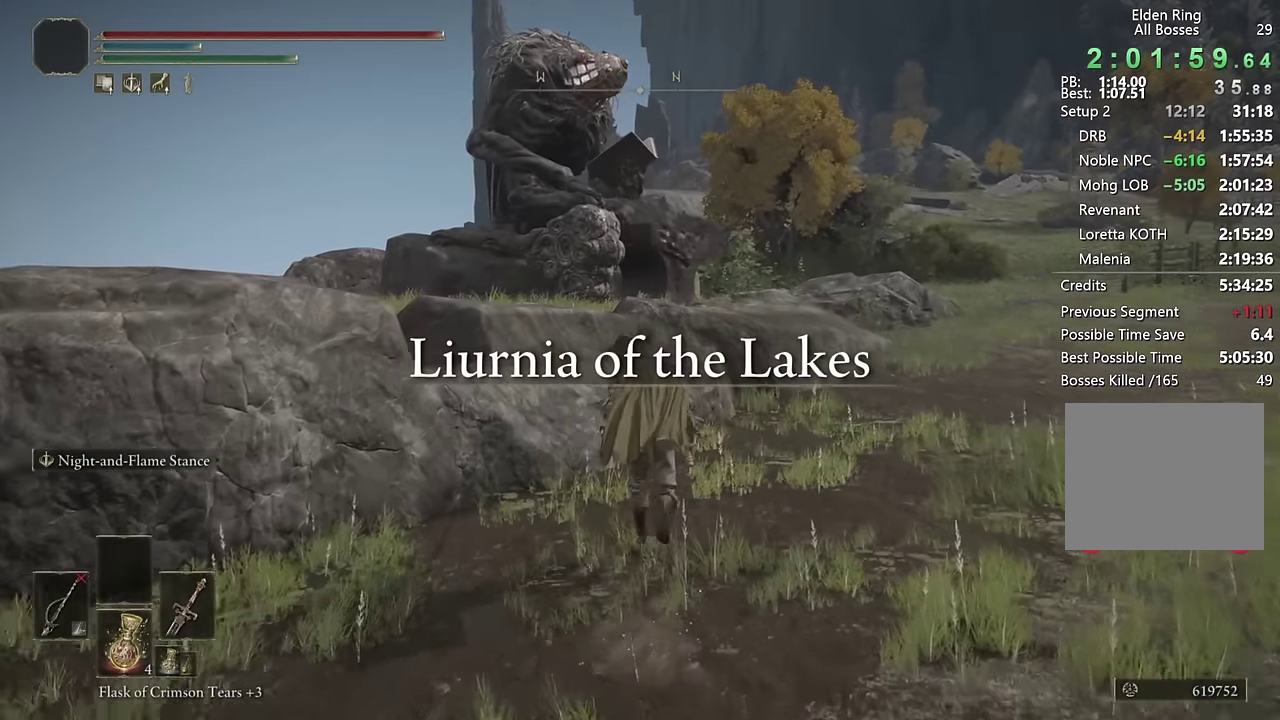
{"buttons": ["CIRCLE"], "left_stick": "up-left", "right_stick": "center"}
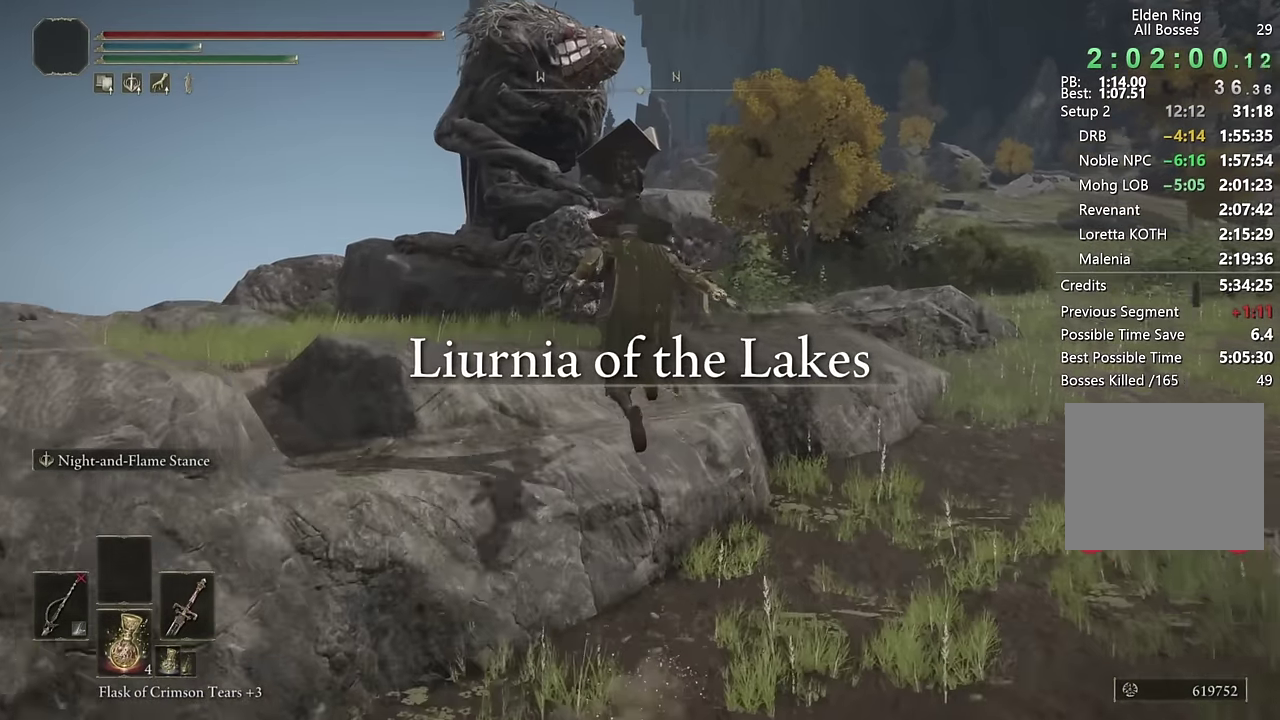
{"buttons": ["CIRCLE"], "left_stick": "up", "right_stick": "center"}
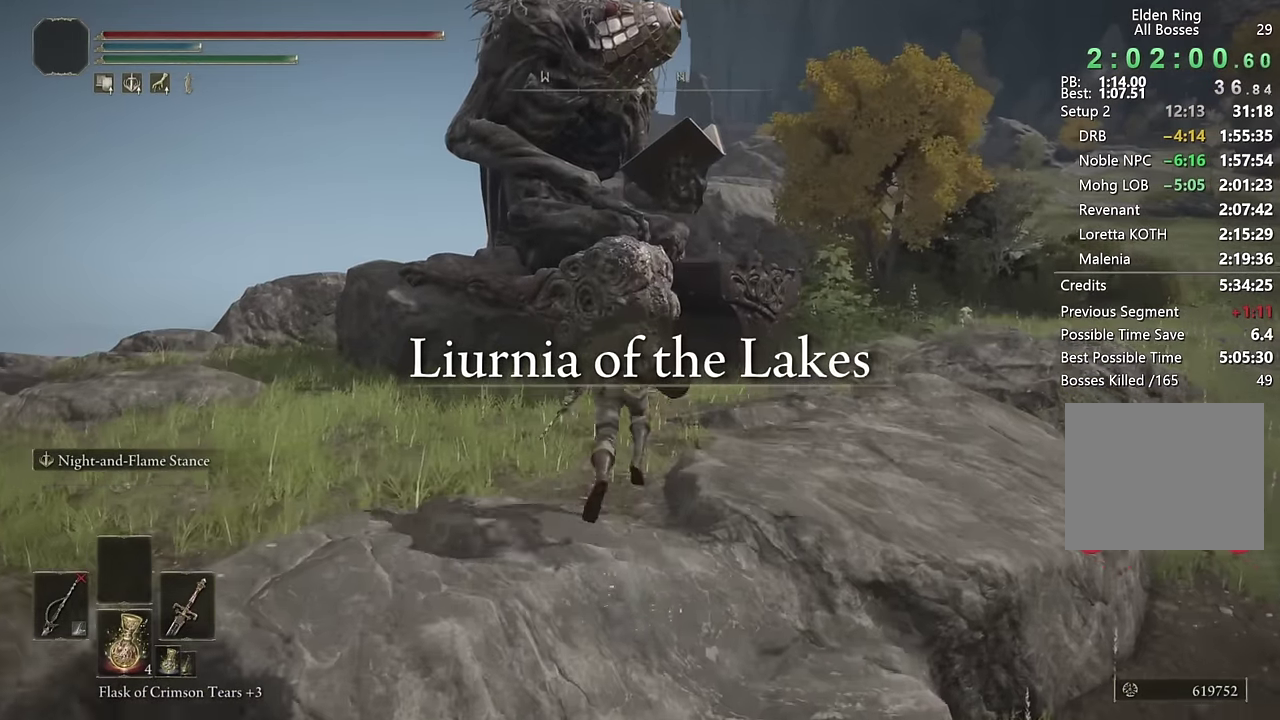
{"buttons": ["CIRCLE"], "left_stick": "up", "right_stick": "center", "events": [[67, "left_stick", "up-right"], [350, "left_stick", "up"]]}
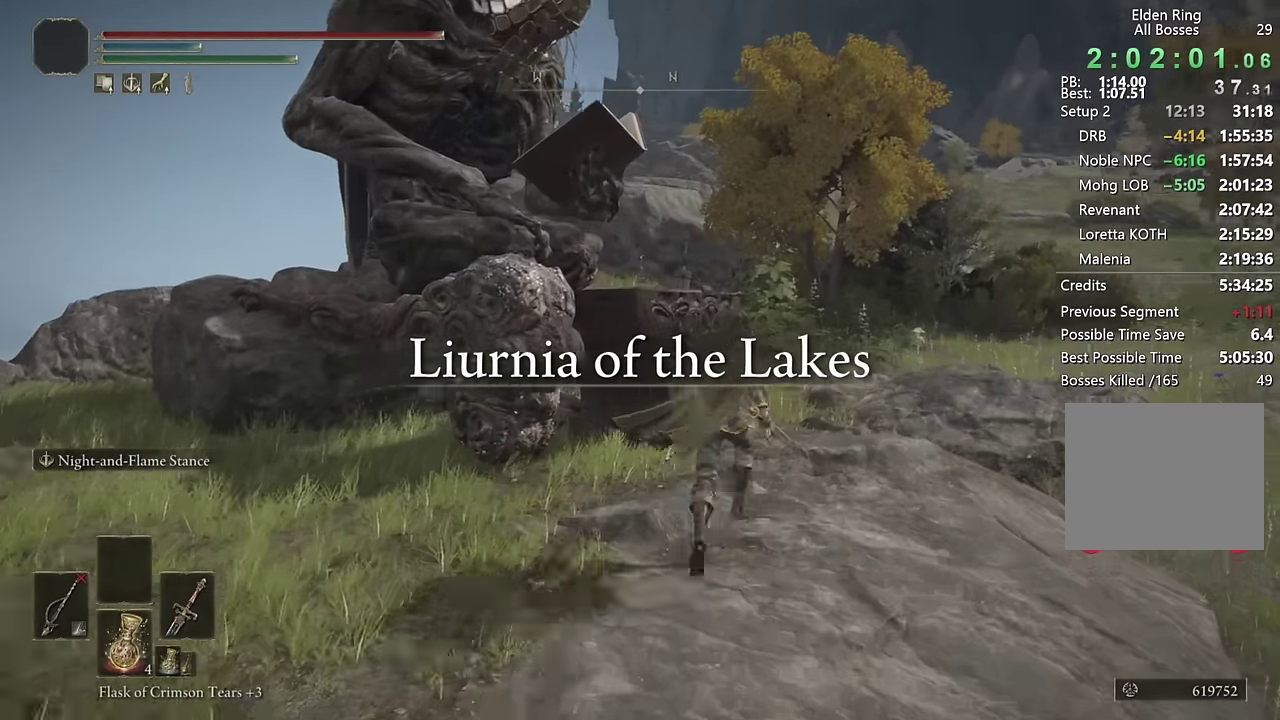
{"buttons": [], "left_stick": "up-left", "right_stick": "center", "events": [[283, "CIRCLE", "up"], [400, "TRIANGLE", "down"], [417, "left_stick", "up-left"], [483, "TRIANGLE", "up"]]}
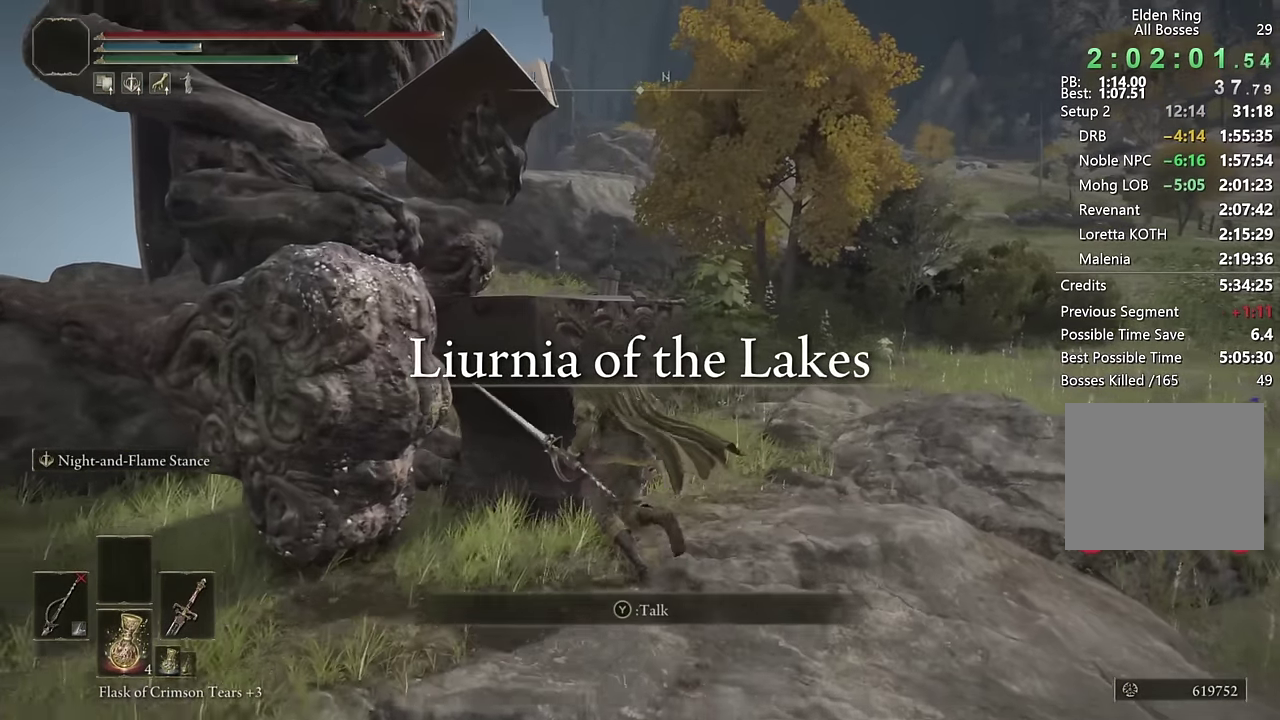
{"buttons": [], "left_stick": "center", "right_stick": "center", "events": [[67, "TRIANGLE", "down"], [117, "left_stick", "center"], [150, "TRIANGLE", "up"], [233, "TRIANGLE", "down"], [317, "TRIANGLE", "up"], [400, "TRIANGLE", "down"], [483, "TRIANGLE", "up"]]}
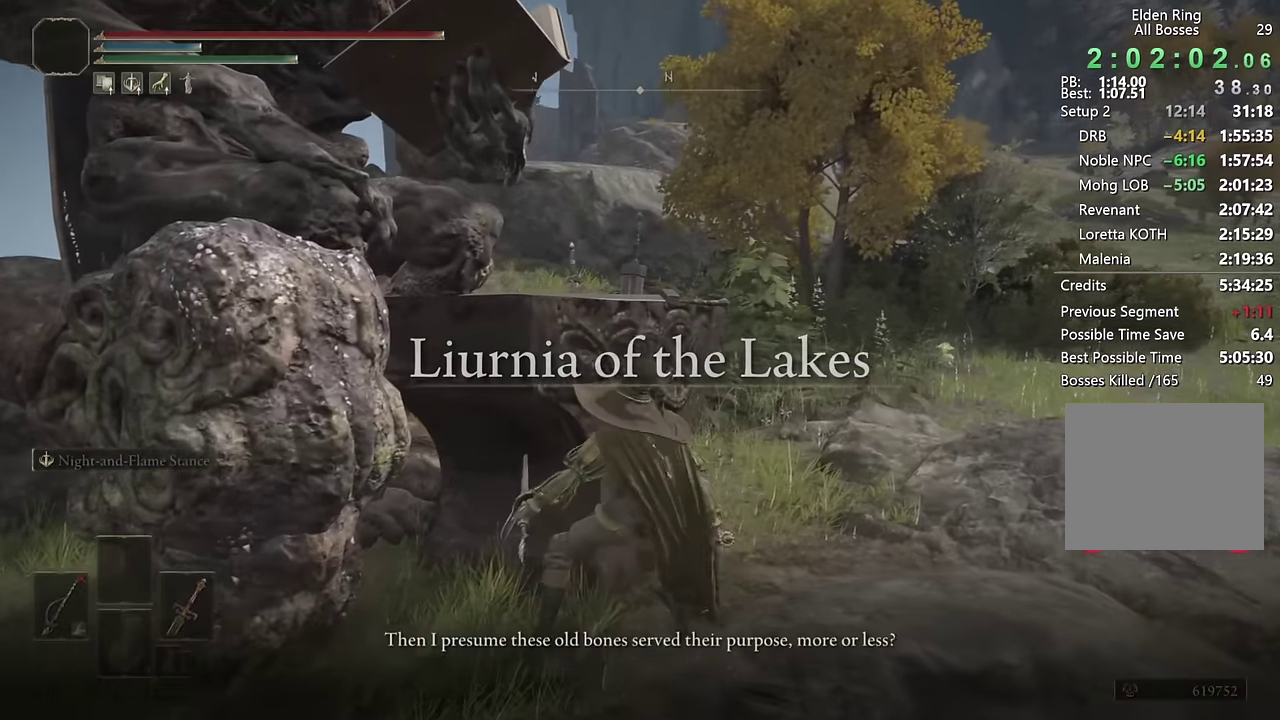
{"buttons": [], "left_stick": "center", "right_stick": "center", "events": [[50, "TRIANGLE", "down"], [150, "TRIANGLE", "up"], [217, "TRIANGLE", "down"], [300, "TRIANGLE", "up"], [367, "TRIANGLE", "down"], [450, "TRIANGLE", "up"]]}
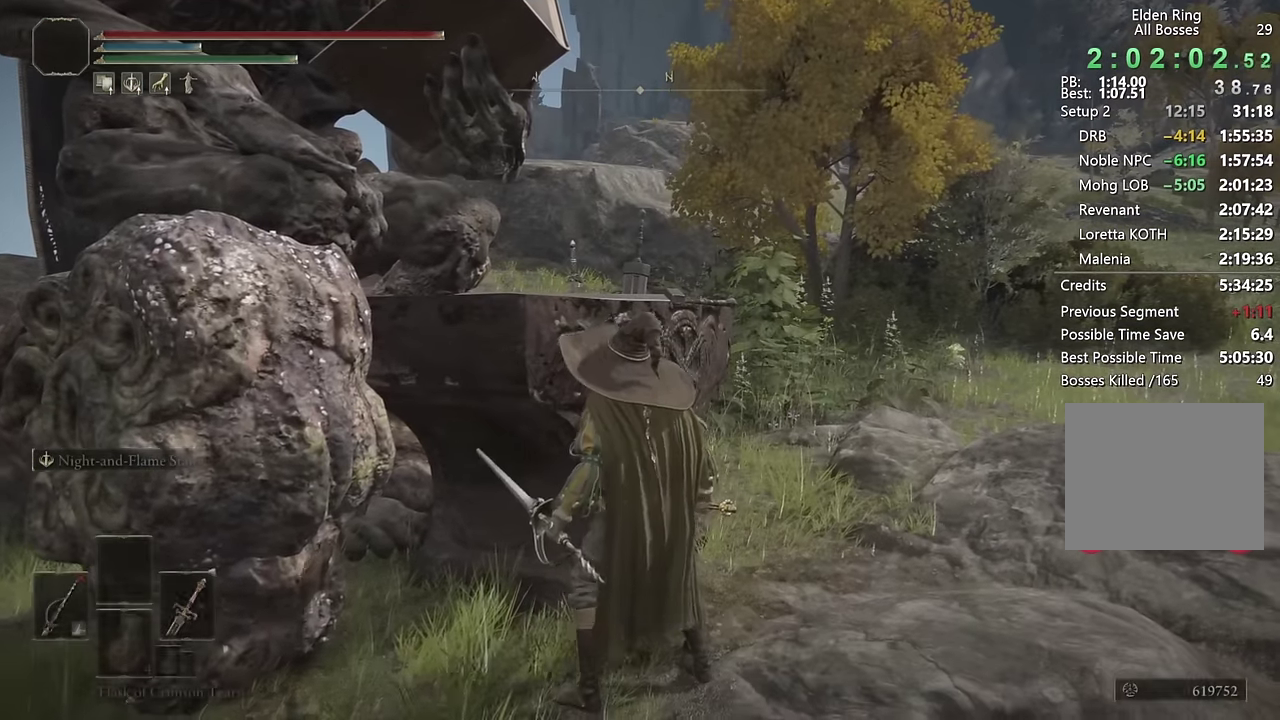
{"buttons": [], "left_stick": "center", "right_stick": "center", "events": [[33, "TRIANGLE", "down"], [133, "TRIANGLE", "up"], [350, "CROSS", "down"], [450, "CROSS", "up"]]}
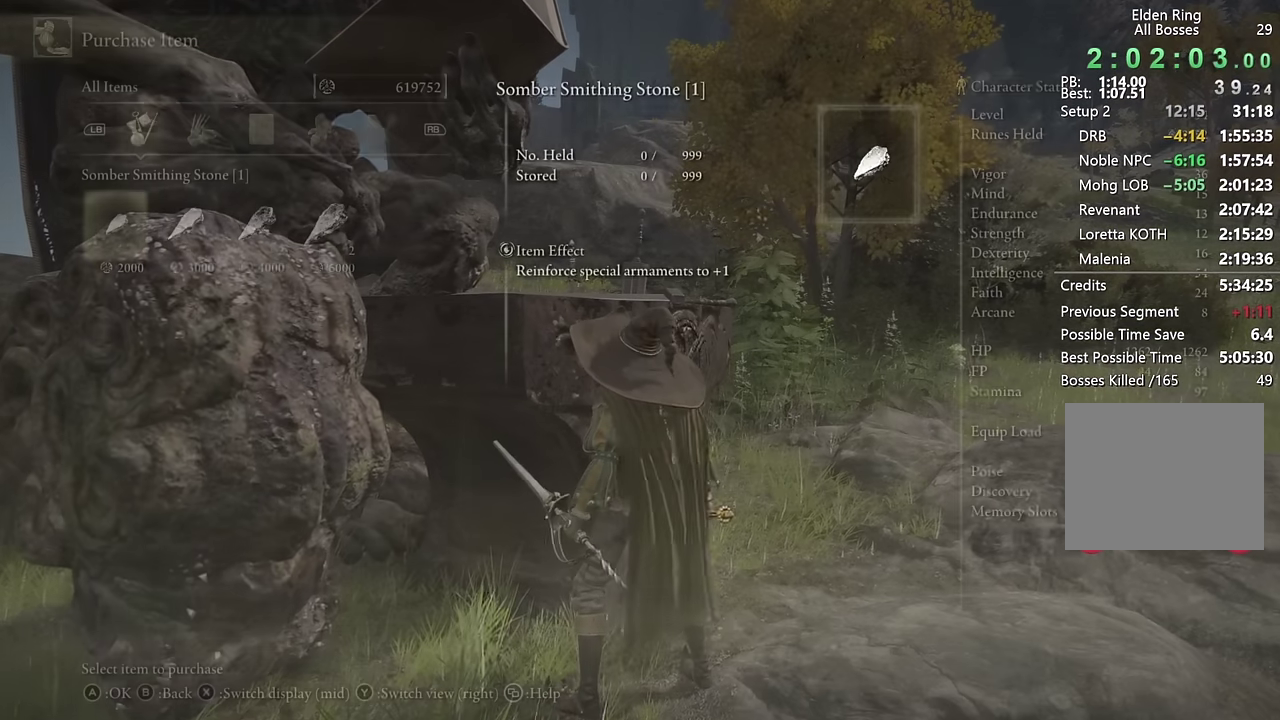
{"buttons": [], "left_stick": "center", "right_stick": "center", "events": [[167, "right_stick", "left"], [267, "right_stick", "center"]]}
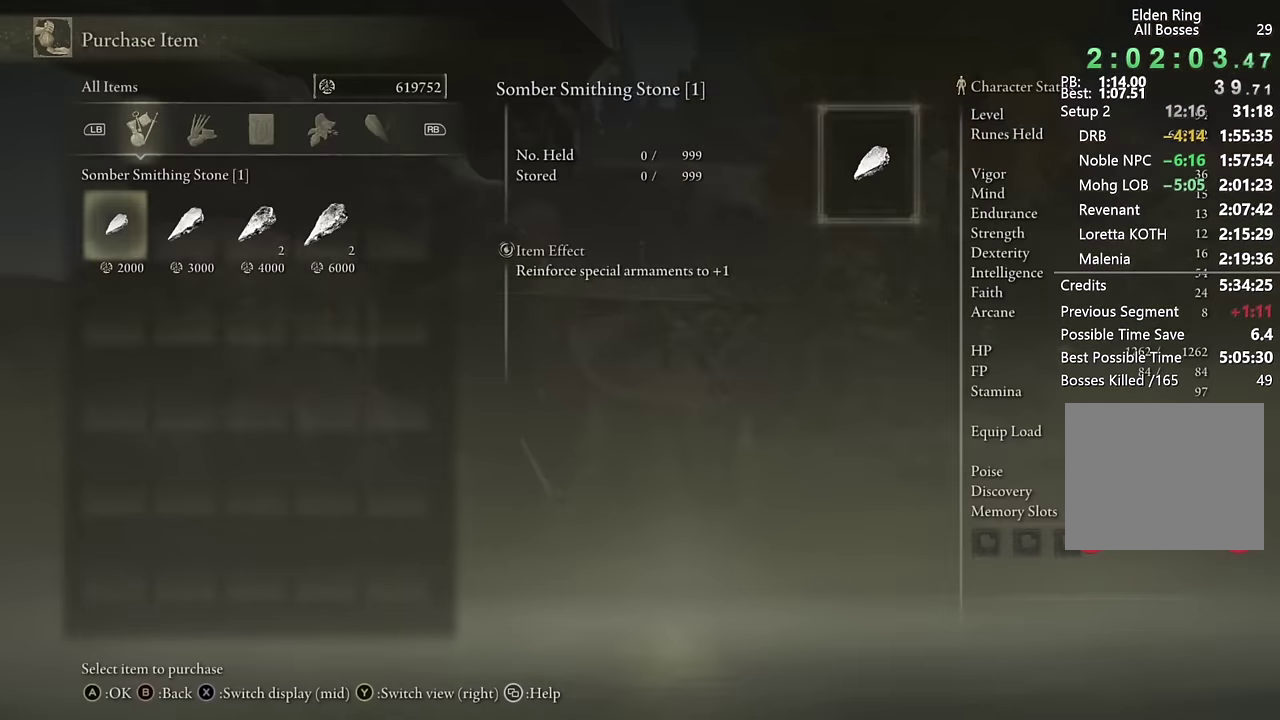
{"buttons": [], "left_stick": "center", "right_stick": "center", "events": [[367, "CIRCLE", "down"], [467, "CIRCLE", "up"]]}
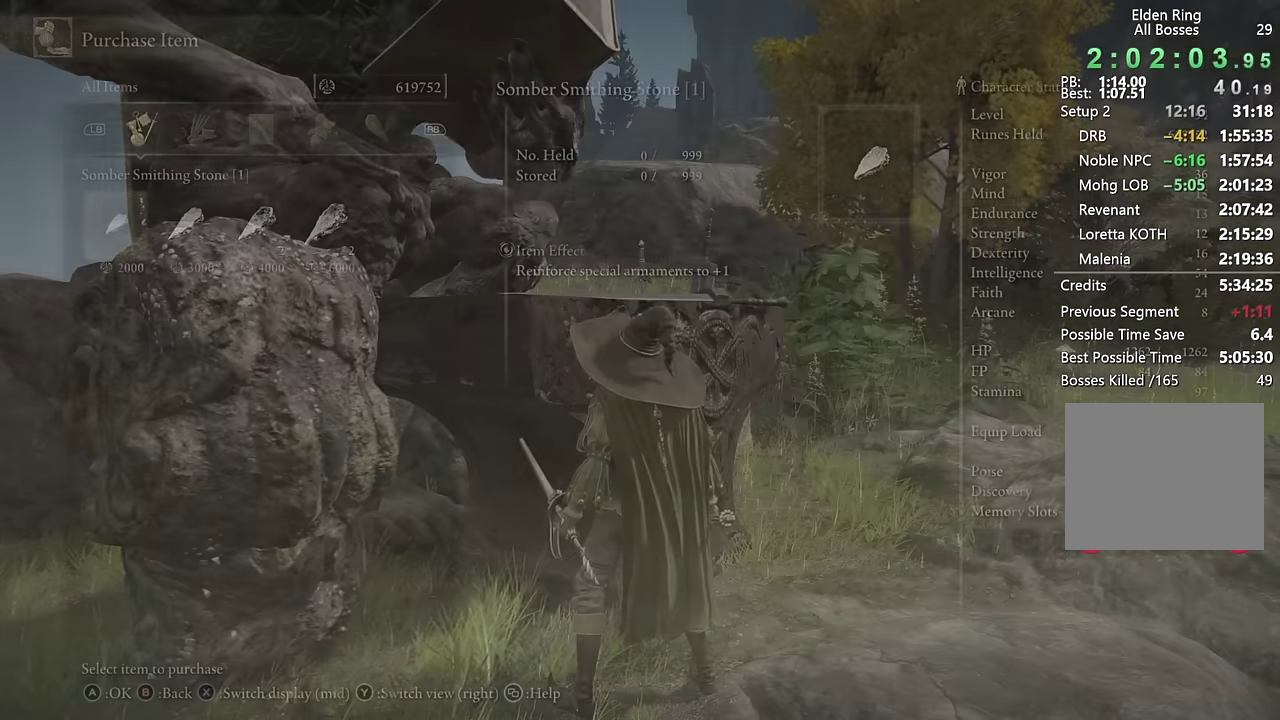
{"buttons": [], "left_stick": "center", "right_stick": "center", "events": []}
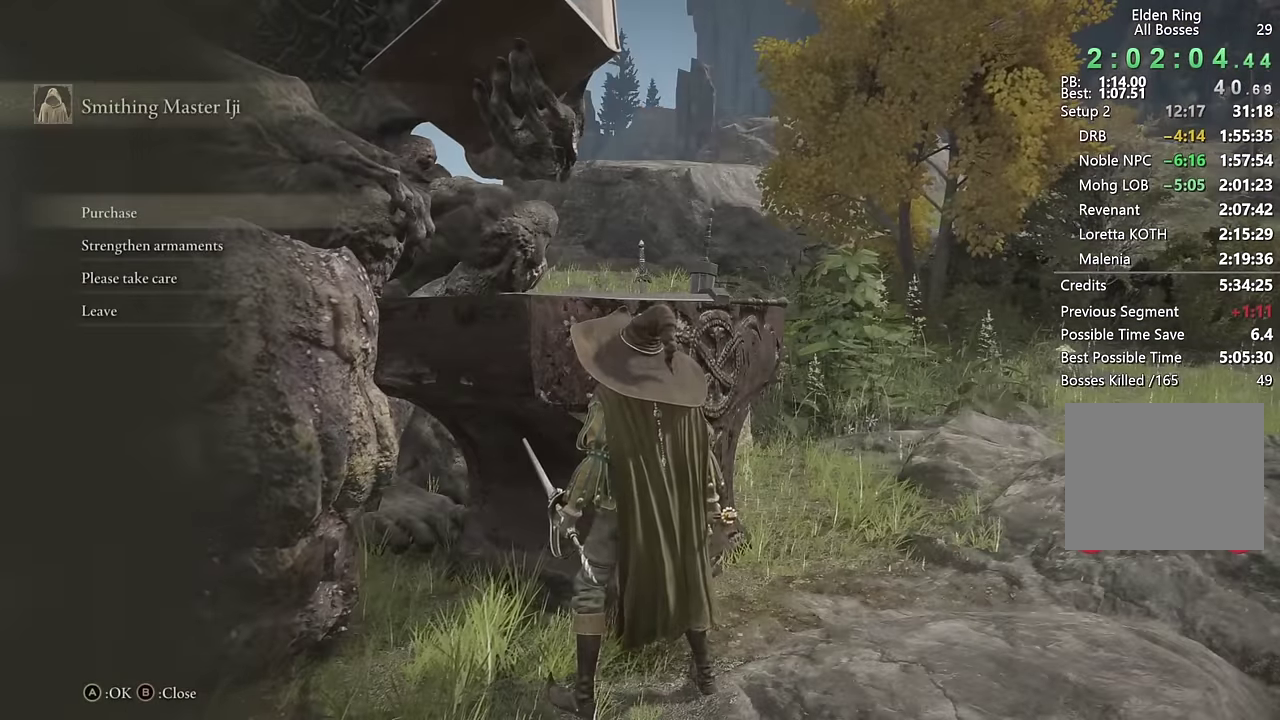
{"buttons": ["CROSS"], "left_stick": "center", "right_stick": "center", "events": [[100, "CROSS", "down"], [183, "CROSS", "up"], [500, "CROSS", "down"]]}
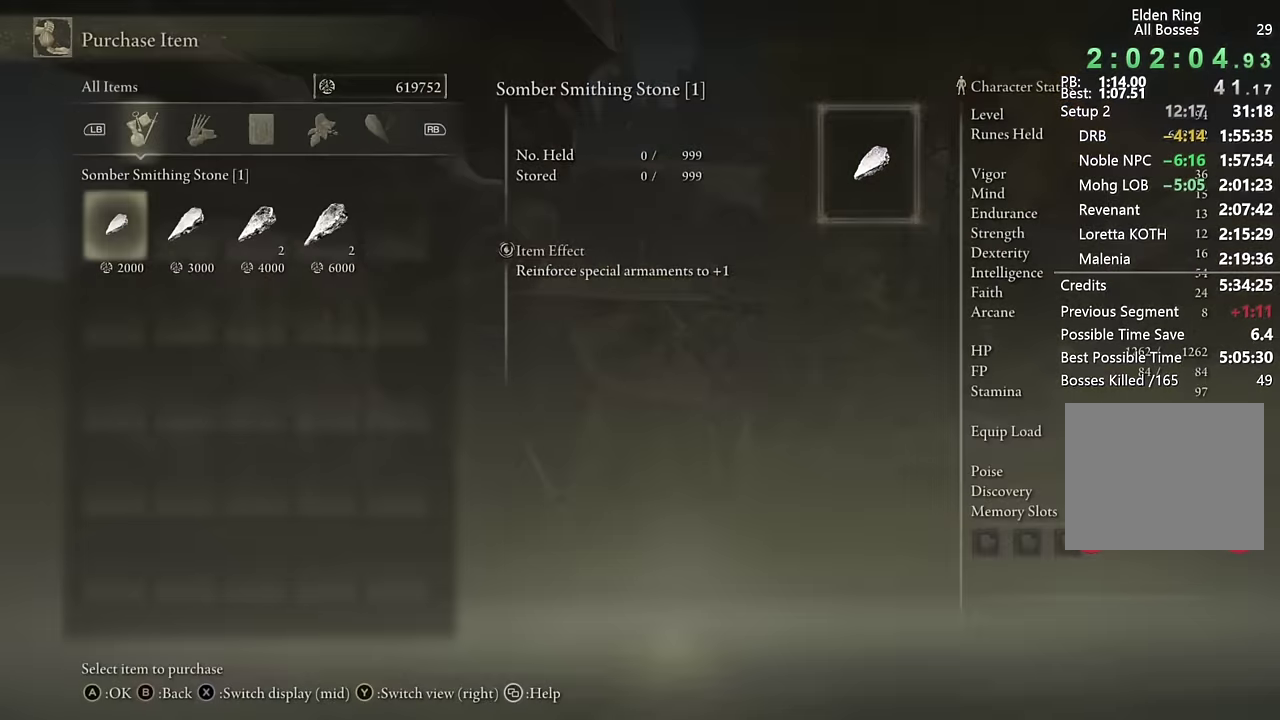
{"buttons": [], "left_stick": "center", "right_stick": "center", "events": [[100, "CROSS", "up"], [217, "CROSS", "down"], [317, "CROSS", "up"]]}
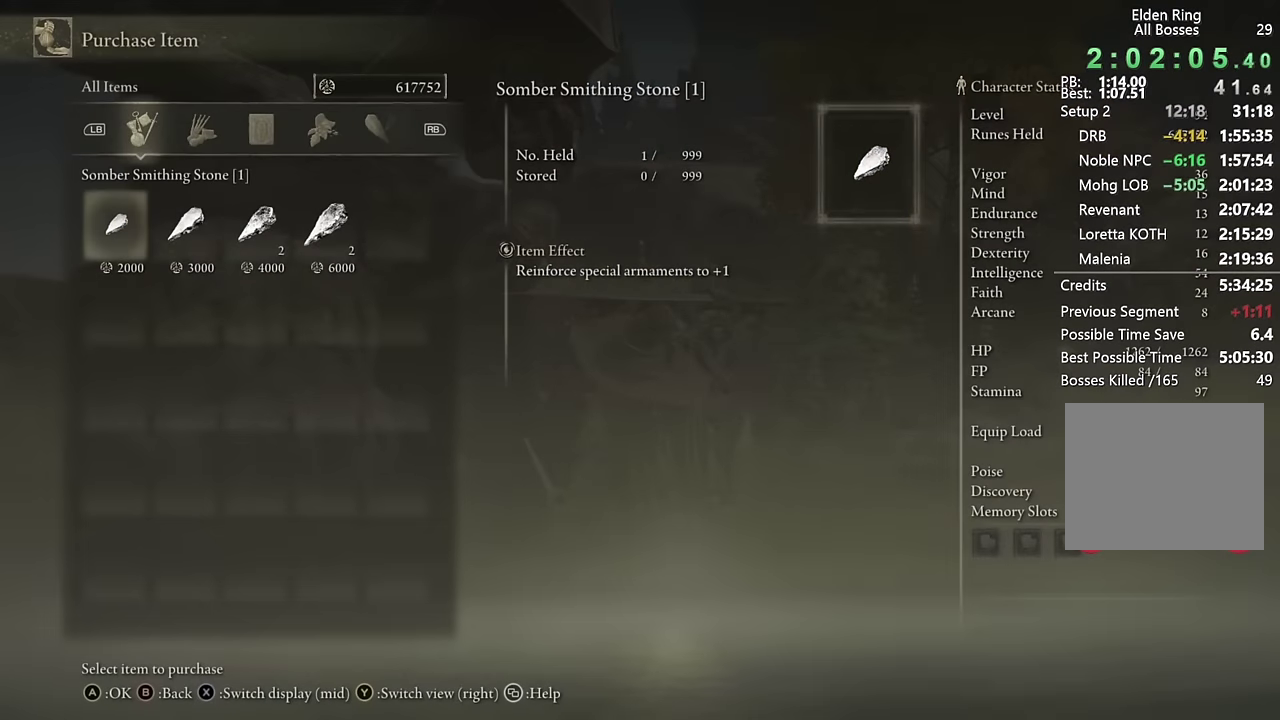
{"buttons": [], "left_stick": "center", "right_stick": "center", "events": [[17, "DPAD_RIGHT", "down"], [84, "DPAD_RIGHT", "up"], [117, "CROSS", "down"], [217, "CROSS", "up"], [284, "CROSS", "down"], [384, "CROSS", "up"]]}
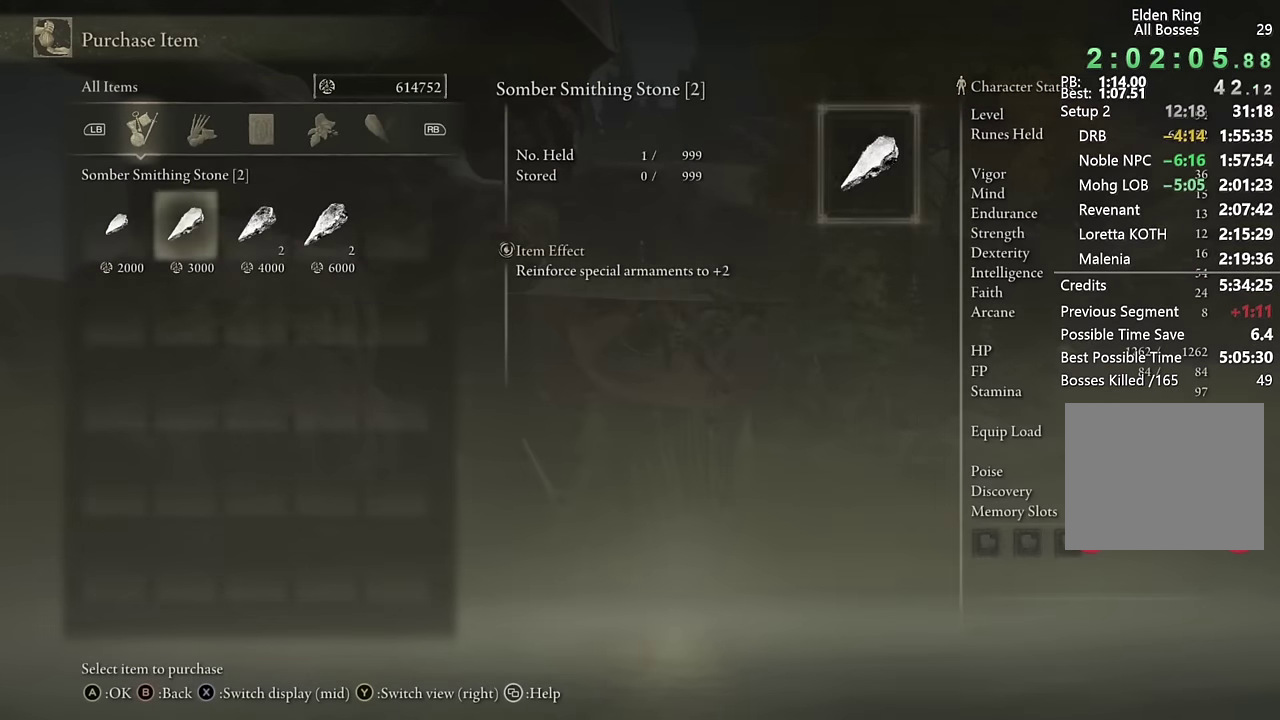
{"buttons": [], "left_stick": "center", "right_stick": "center", "events": [[117, "DPAD_RIGHT", "down"], [184, "DPAD_RIGHT", "up"], [217, "CROSS", "down"], [300, "CROSS", "up"], [367, "CROSS", "down"], [450, "CROSS", "up"]]}
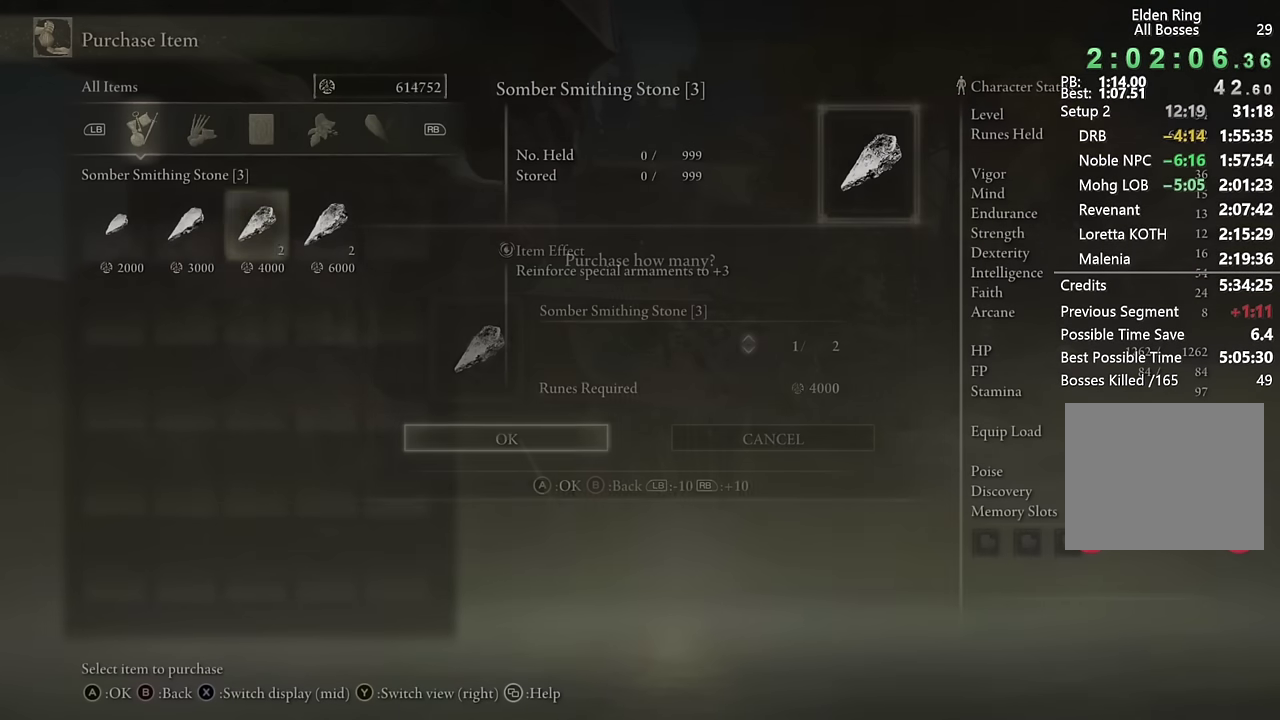
{"buttons": ["CROSS"], "left_stick": "center", "right_stick": "center", "events": [[217, "DPAD_RIGHT", "down"], [284, "DPAD_RIGHT", "up"], [317, "CROSS", "down"], [417, "CROSS", "up"], [467, "CROSS", "down"]]}
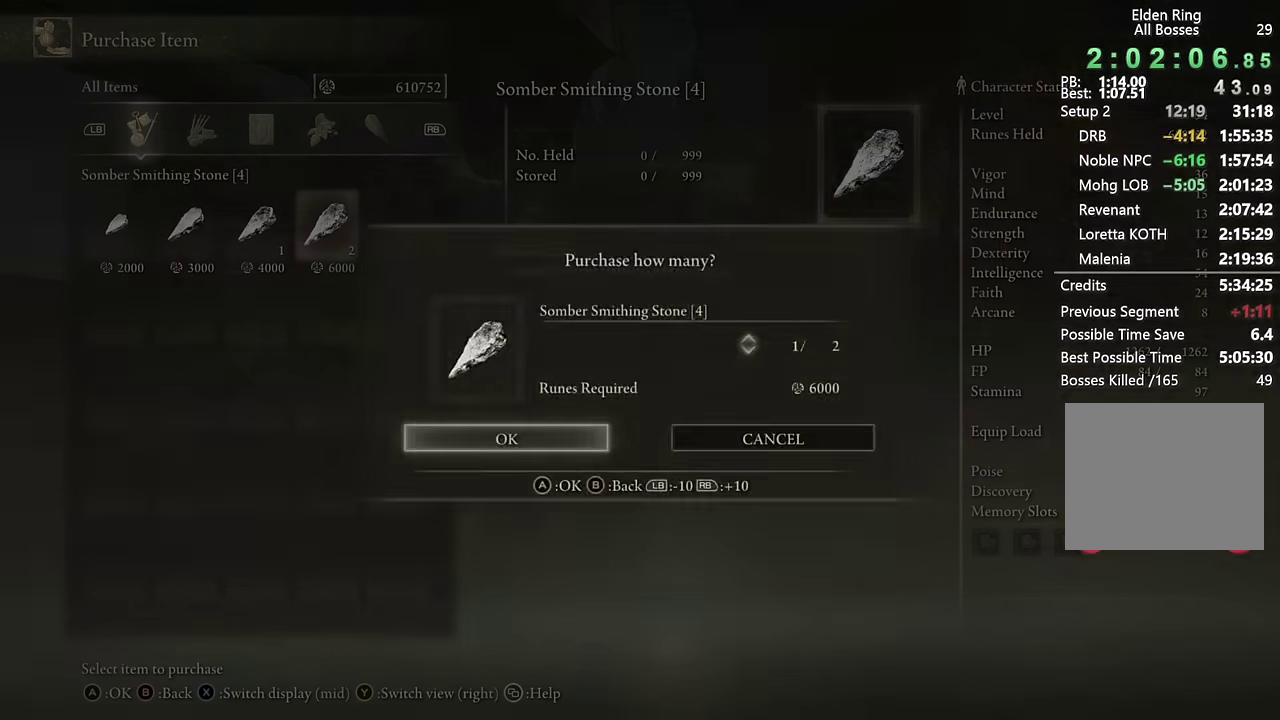
{"buttons": [], "left_stick": "center", "right_stick": "center", "events": [[67, "CROSS", "up"], [284, "CIRCLE", "down"], [384, "CIRCLE", "up"]]}
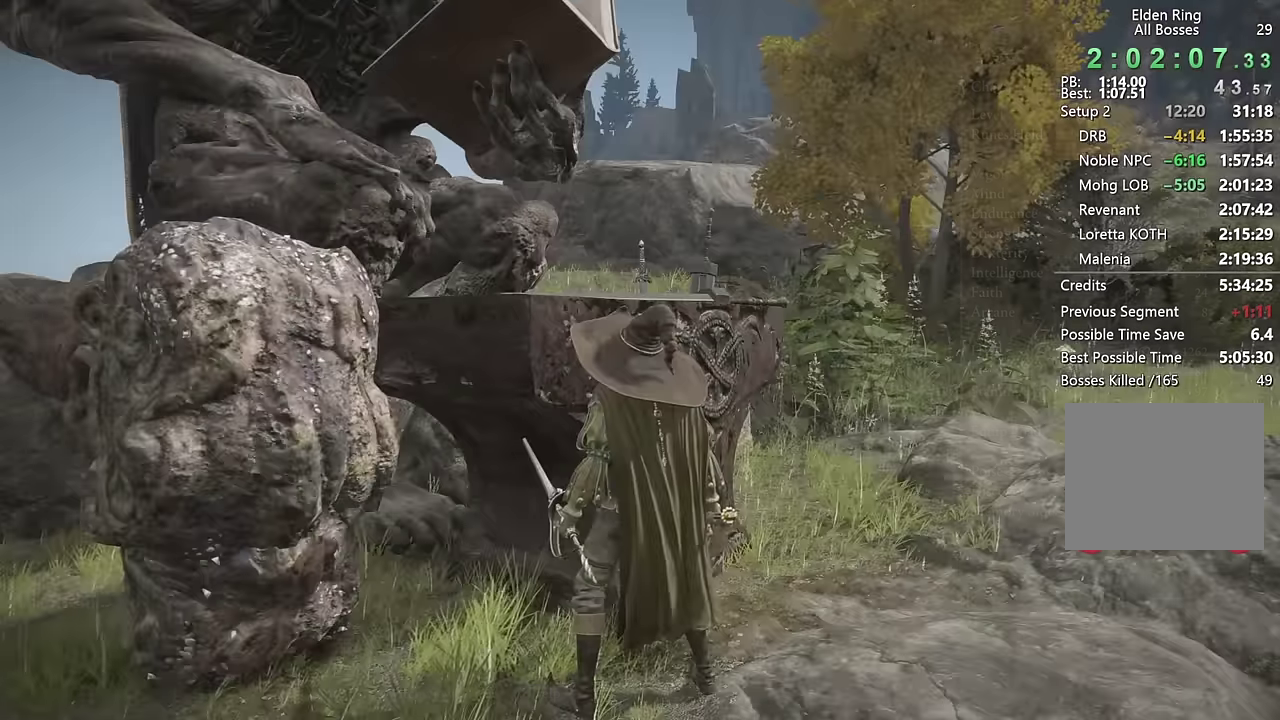
{"buttons": ["DPAD_DOWN"], "left_stick": "center", "right_stick": "center", "events": [[450, "DPAD_DOWN", "down"]]}
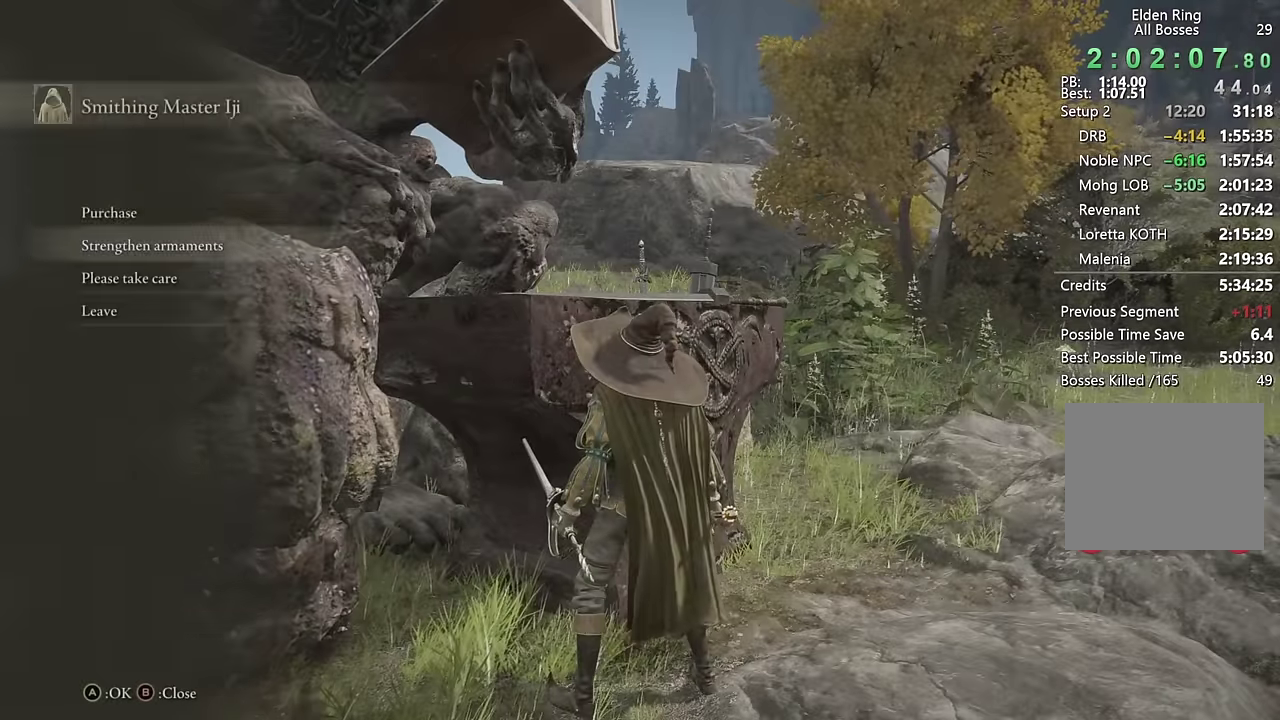
{"buttons": [], "left_stick": "center", "right_stick": "center", "events": [[17, "CROSS", "down"], [34, "DPAD_DOWN", "up"], [100, "CROSS", "up"]]}
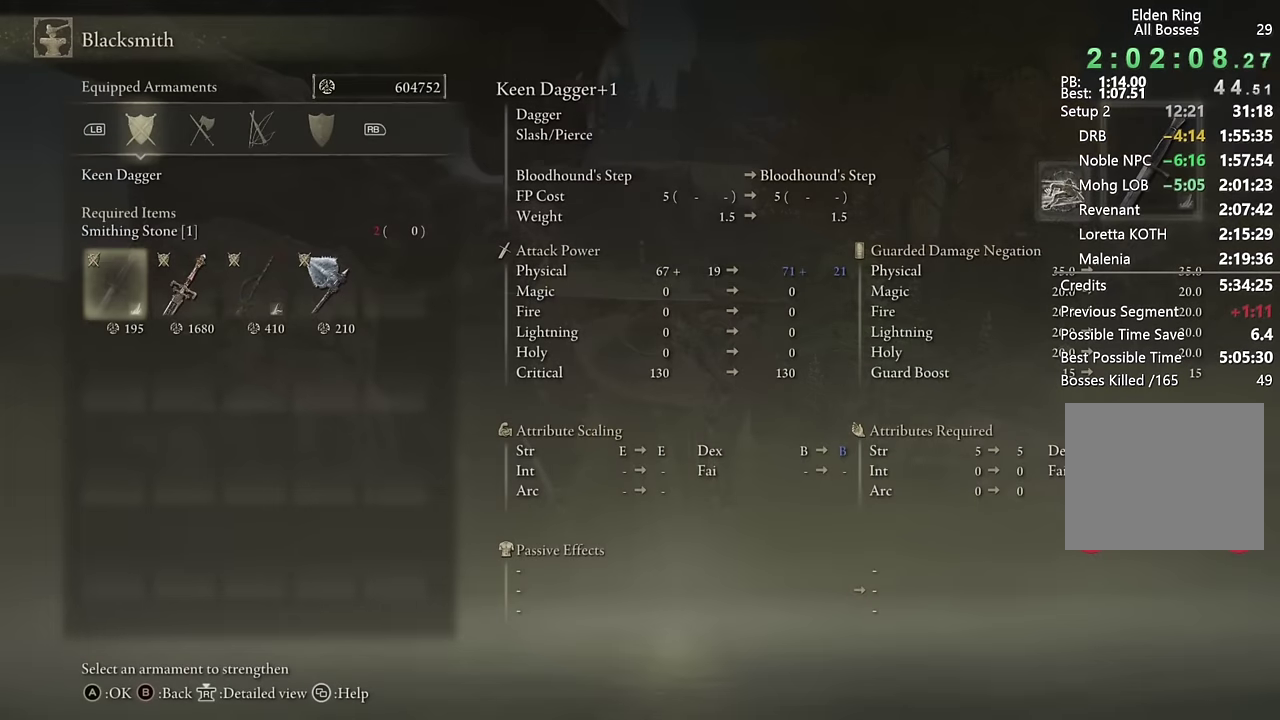
{"buttons": ["DPAD_RIGHT"], "left_stick": "center", "right_stick": "center", "events": [[333, "DPAD_RIGHT", "down"], [383, "DPAD_RIGHT", "up"], [500, "DPAD_RIGHT", "down"]]}
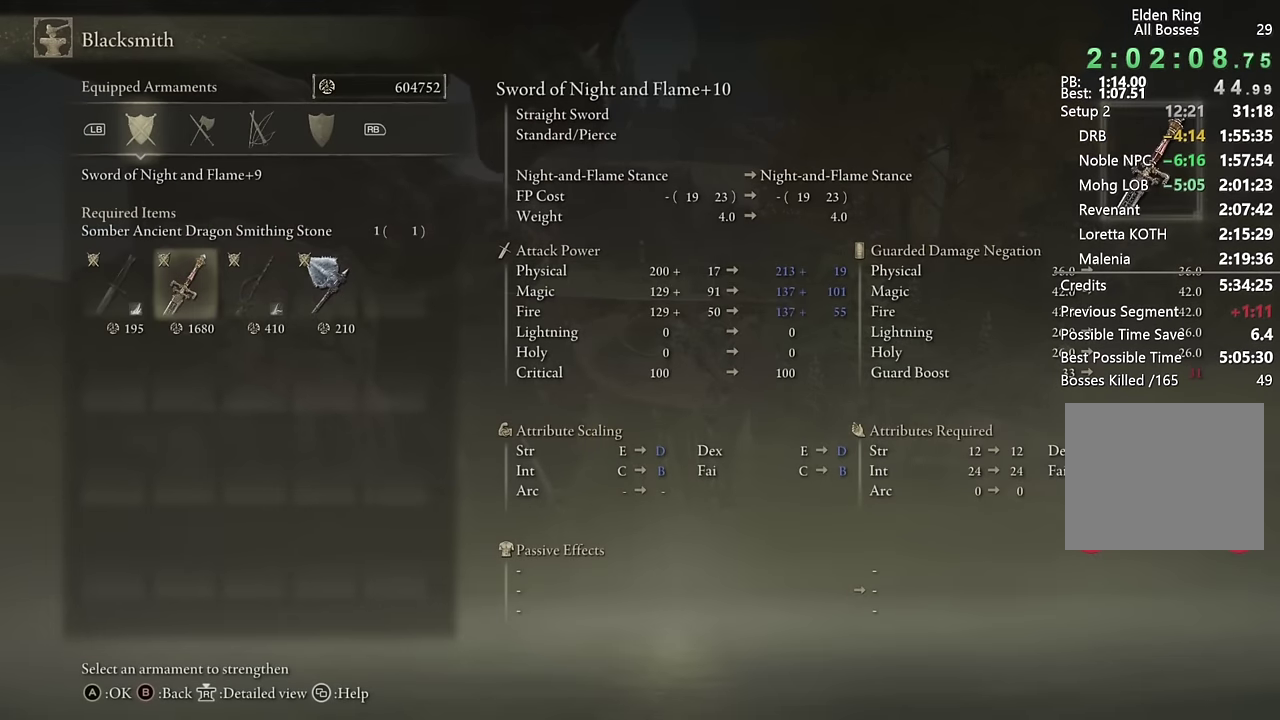
{"buttons": ["CROSS"], "left_stick": "center", "right_stick": "center", "events": [[33, "DPAD_RIGHT", "up"], [183, "DPAD_LEFT", "down"], [283, "DPAD_LEFT", "up"], [316, "CROSS", "down"], [383, "CROSS", "up"], [450, "CROSS", "down"]]}
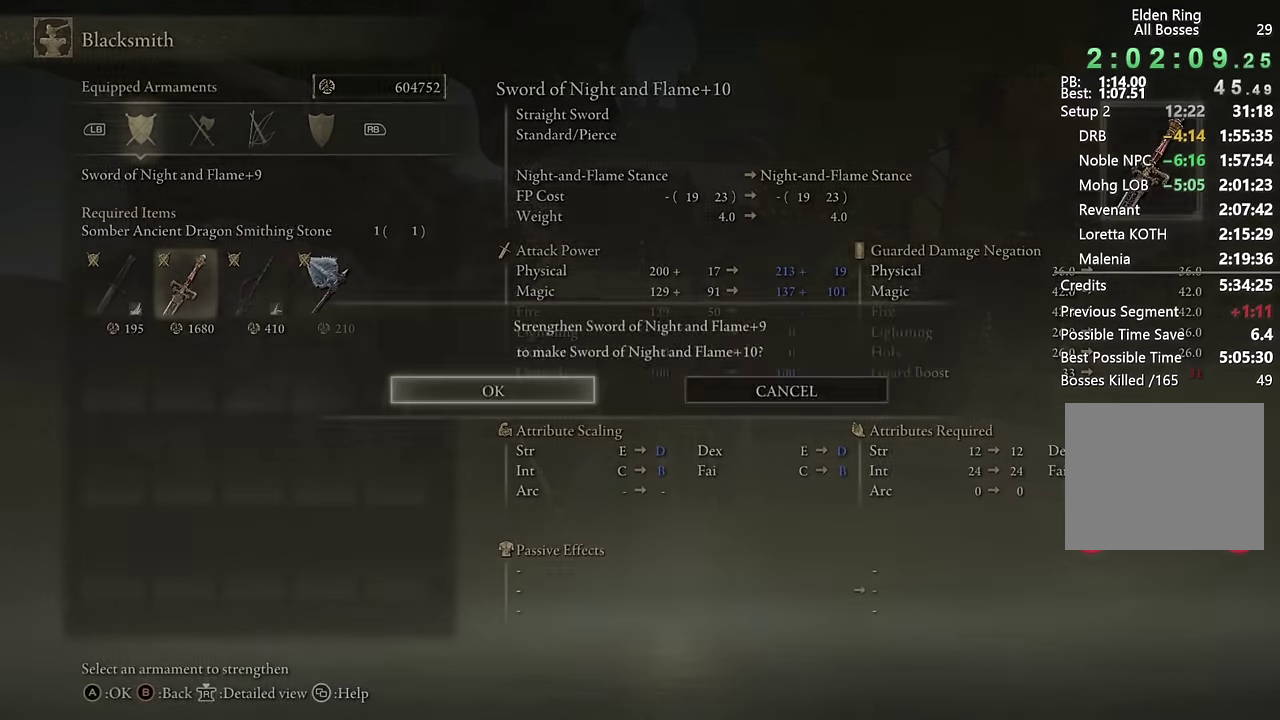
{"buttons": ["DPAD_RIGHT"], "left_stick": "center", "right_stick": "center", "events": [[33, "CROSS", "up"], [450, "DPAD_RIGHT", "down"]]}
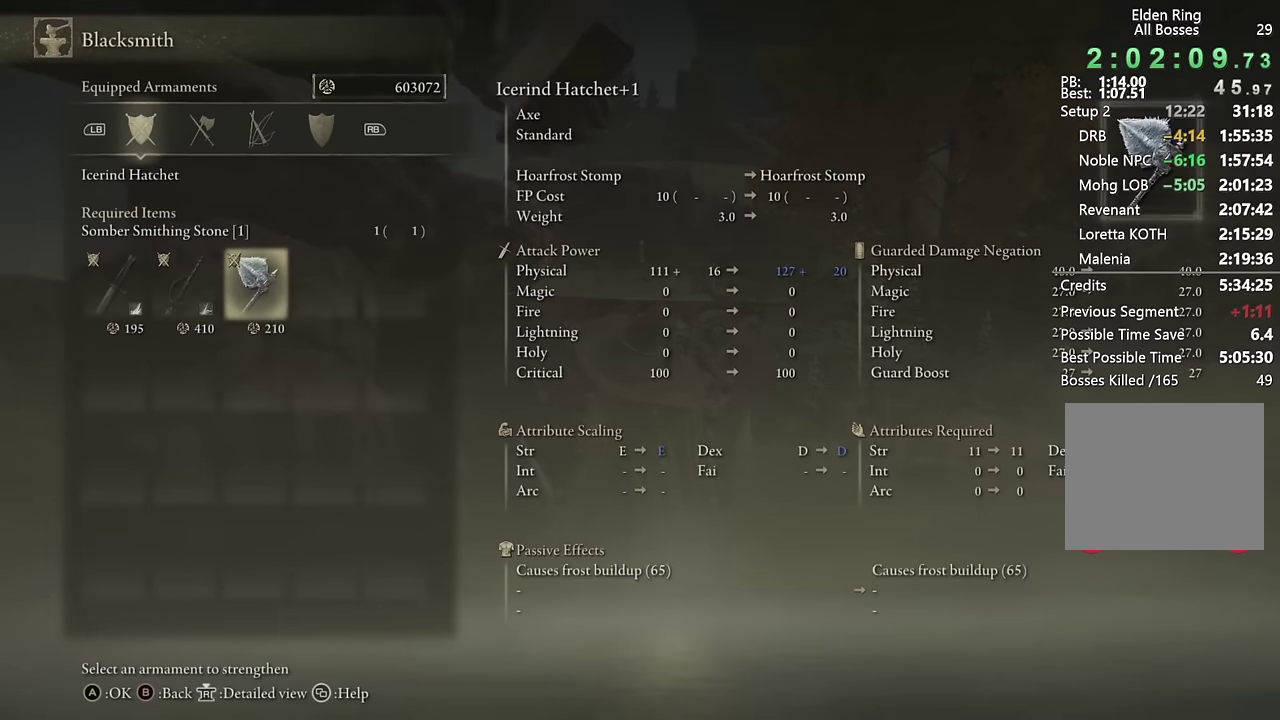
{"buttons": [], "left_stick": "center", "right_stick": "center", "events": [[16, "DPAD_RIGHT", "up"], [66, "CROSS", "down"], [133, "CROSS", "up"], [216, "CROSS", "down"], [283, "CROSS", "up"], [366, "CROSS", "down"], [433, "CROSS", "up"]]}
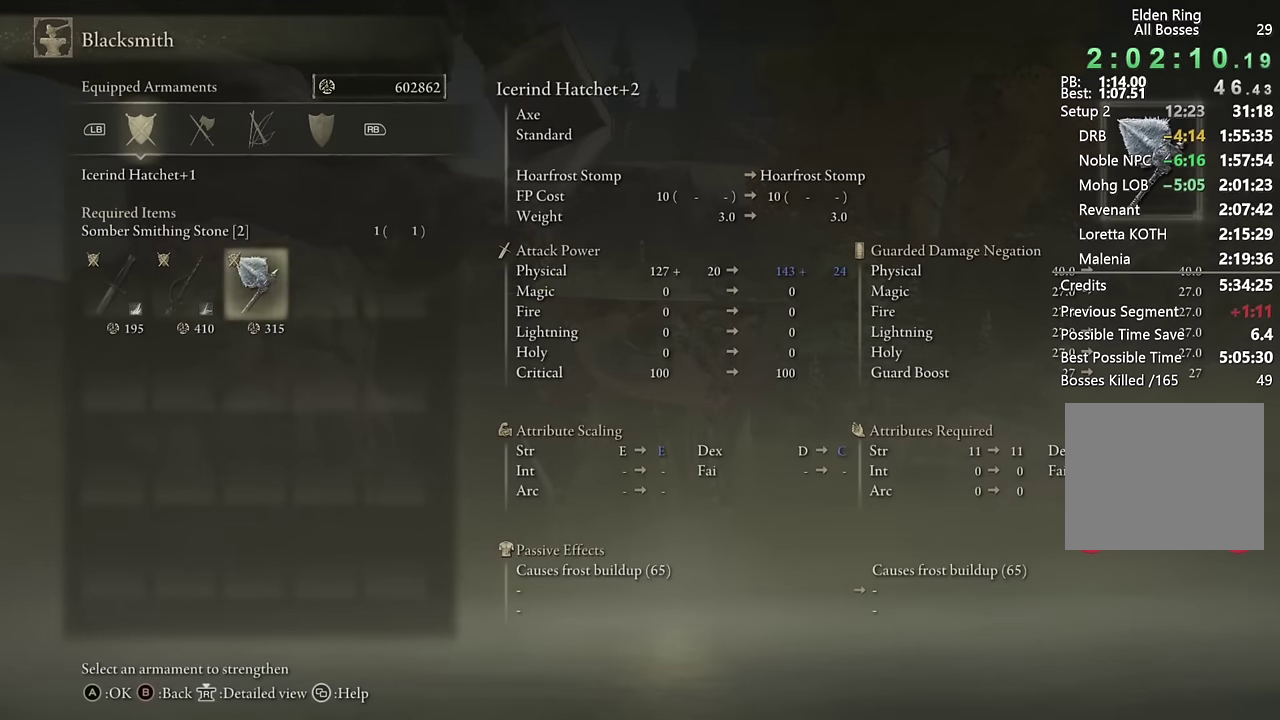
{"buttons": ["CROSS"], "left_stick": "center", "right_stick": "center", "events": [[16, "CROSS", "down"], [83, "CROSS", "up"], [166, "CROSS", "down"], [233, "CROSS", "up"], [300, "CROSS", "down"], [383, "CROSS", "up"], [450, "CROSS", "down"]]}
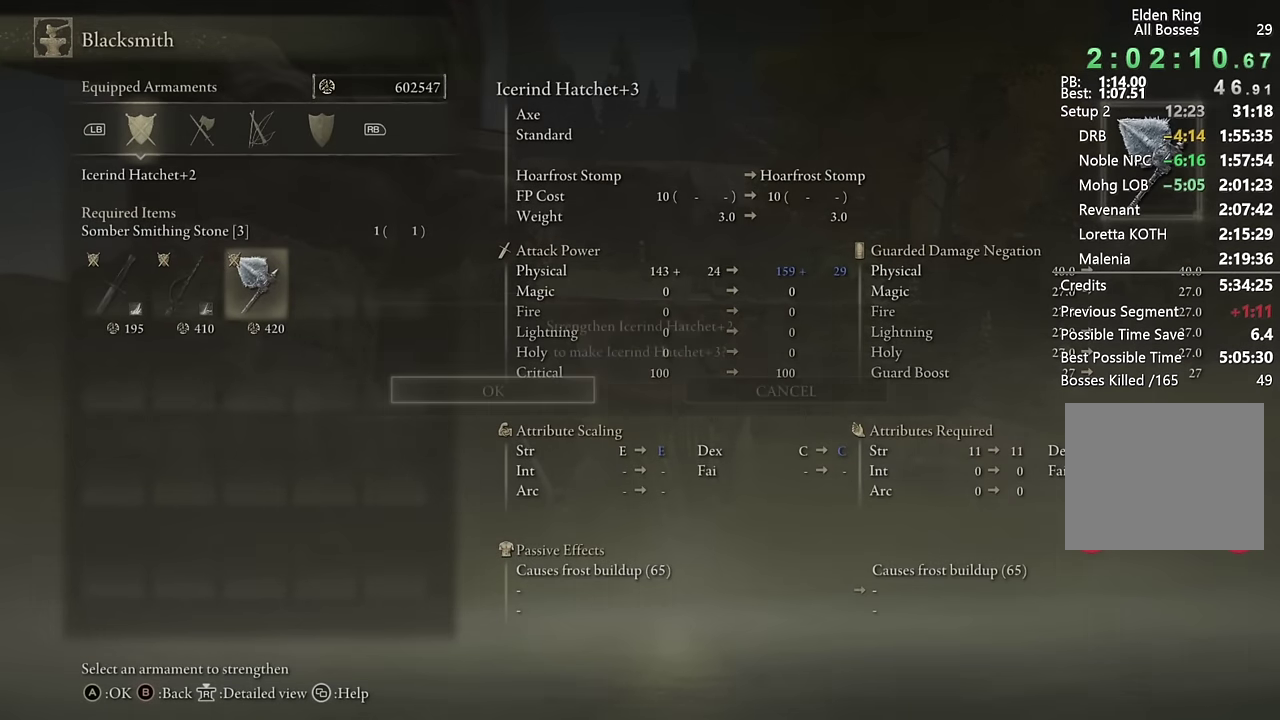
{"buttons": [], "left_stick": "center", "right_stick": "center", "events": [[33, "CROSS", "up"], [116, "CROSS", "down"], [183, "CROSS", "up"], [266, "CROSS", "down"], [333, "CROSS", "up"], [416, "CROSS", "down"], [500, "CROSS", "up"]]}